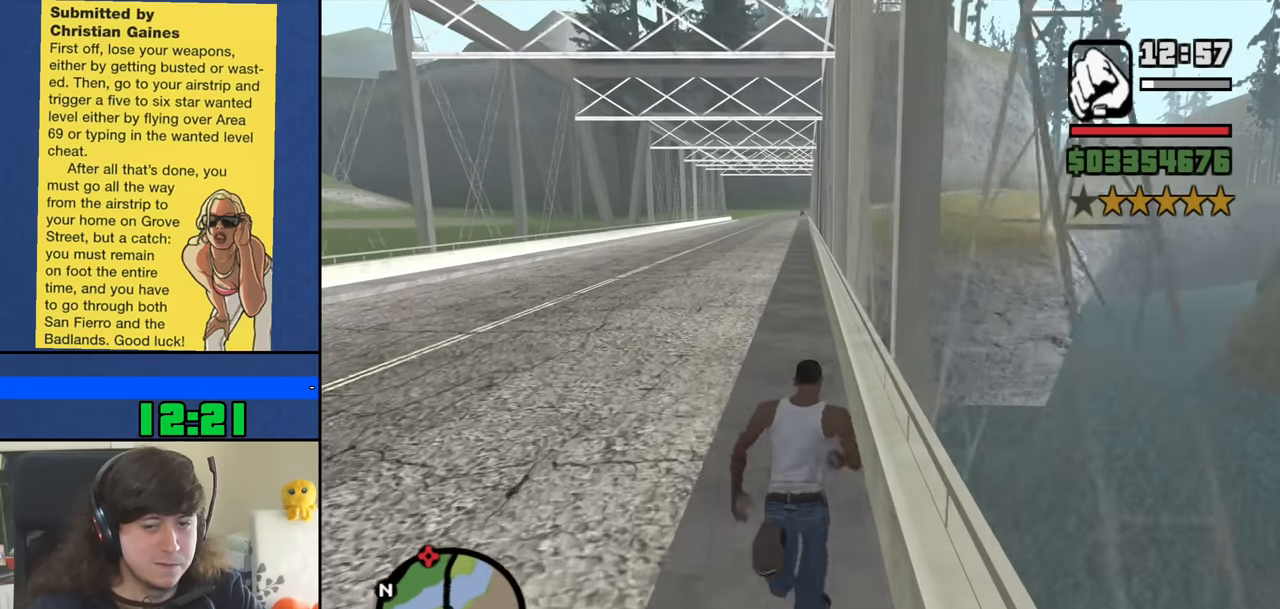
Gameplay with keyboard and mouse; each line is a JSON object with the keys and mouse buttons held at the frame after it. "events" lists presses ("down") and releases ("up") of "1", "2", "3", "4", "5", "6", "8", "a", "alt", "b", "c", "ctrl", "d", "down", "e", "escape", "f", "f1", "f2", "f3", "g", "h", "left", "n", "num2", "q", "r", "right", "s", "shift", "space", "t", "tab", "up", "v", "w", "x", "y", "z", "mouse_left", "mouse_middle", "mouse_right", "mouse_wheel_up" and "mouse_wheel_down" between this image and that frame as [ms after this image, input, new state], when the widget could be followed in between. "mouse_left", "mouse_middle", "mouse_right", "mouse_wheel_up", "mouse_wheel_down" = the "left", "middle", "right", "wheel_up", "wheel_down" buttons of the "mouse" list. No other keys are recorded. Mouse movement is not recorded.
{"keys": ["w"], "mouse": [], "events": [[83, "space", "up"], [183, "space", "down"], [267, "space", "up"], [367, "space", "down"], [450, "space", "up"]]}
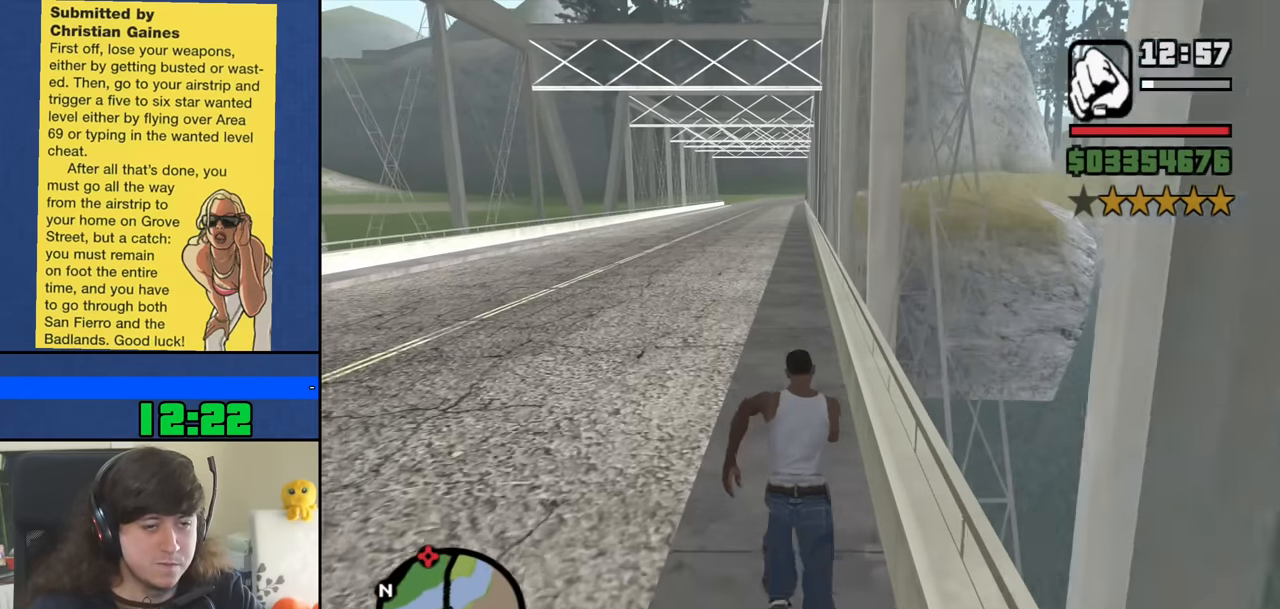
{"keys": ["space", "w"], "mouse": [], "events": [[50, "space", "down"], [150, "space", "up"], [233, "space", "down"], [333, "space", "up"], [433, "space", "down"]]}
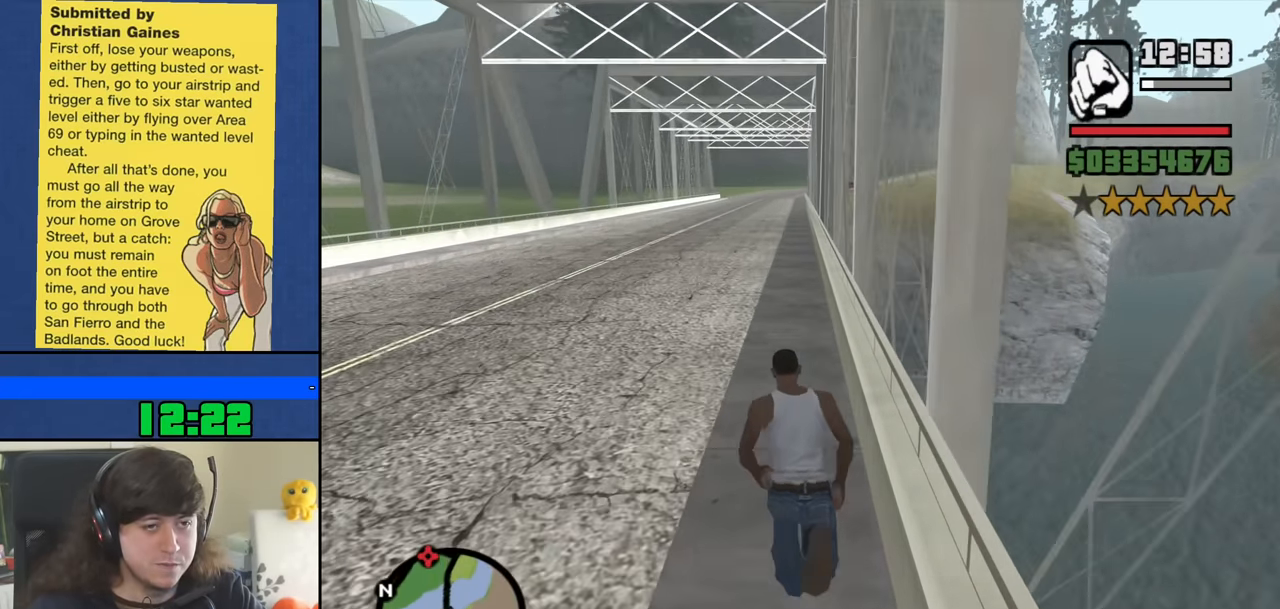
{"keys": ["space", "w"], "mouse": [], "events": [[17, "space", "up"], [117, "space", "down"], [200, "space", "up"], [300, "space", "down"], [400, "space", "up"], [483, "space", "down"]]}
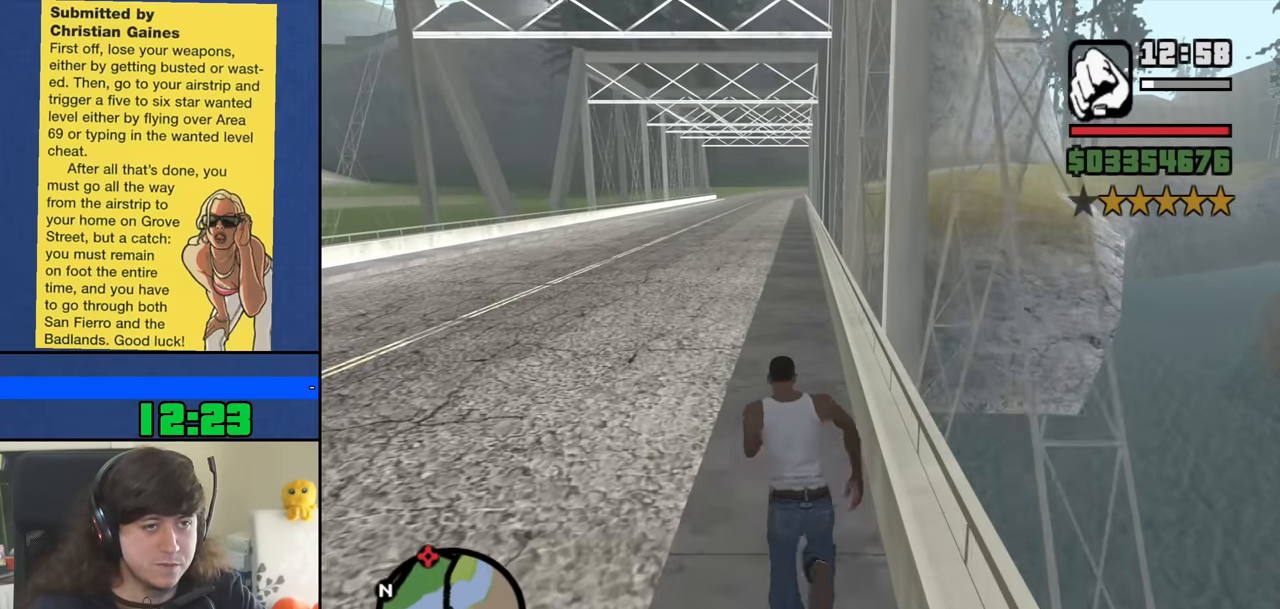
{"keys": ["w"], "mouse": [], "events": [[83, "space", "up"], [183, "space", "down"], [267, "space", "up"], [367, "space", "down"], [450, "space", "up"]]}
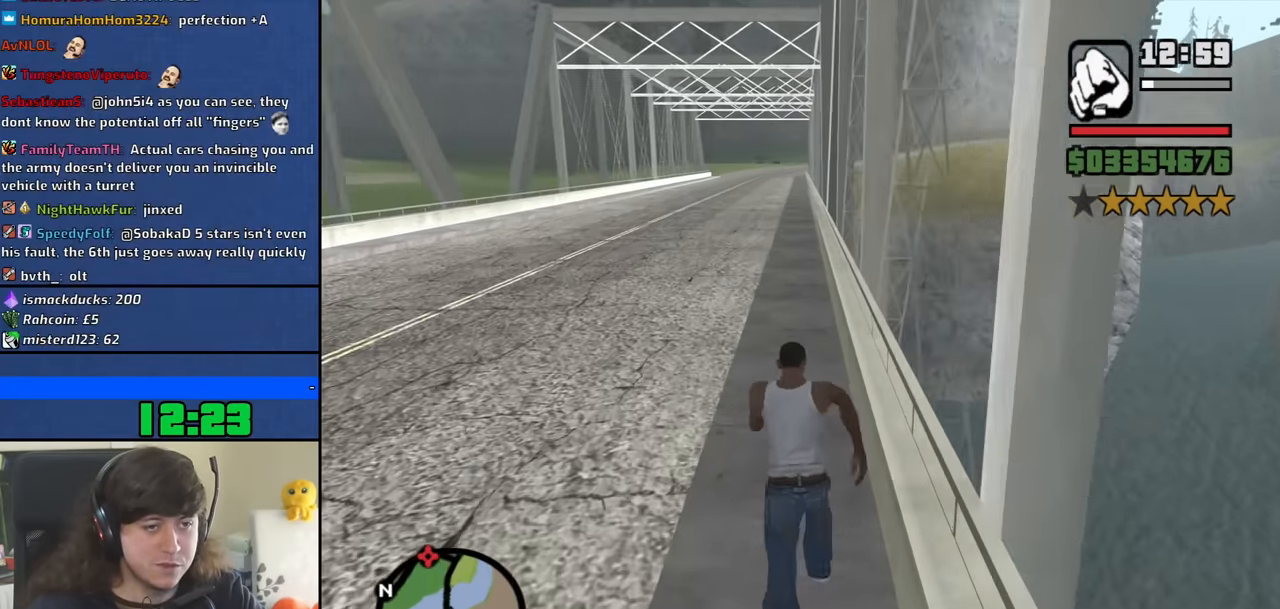
{"keys": ["space", "w"], "mouse": [], "events": [[50, "space", "down"], [150, "space", "up"], [233, "space", "down"], [333, "space", "up"], [433, "space", "down"]]}
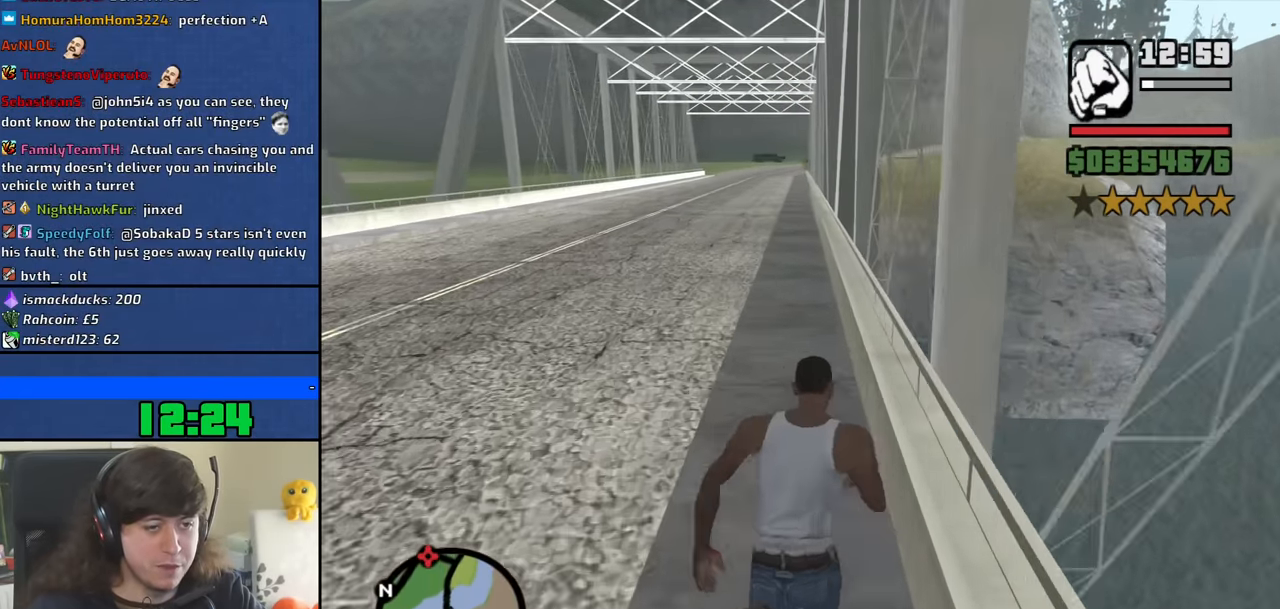
{"keys": ["space", "w"], "mouse": [], "events": [[17, "space", "up"], [117, "space", "down"], [200, "space", "up"], [300, "space", "down"], [400, "space", "up"], [483, "space", "down"]]}
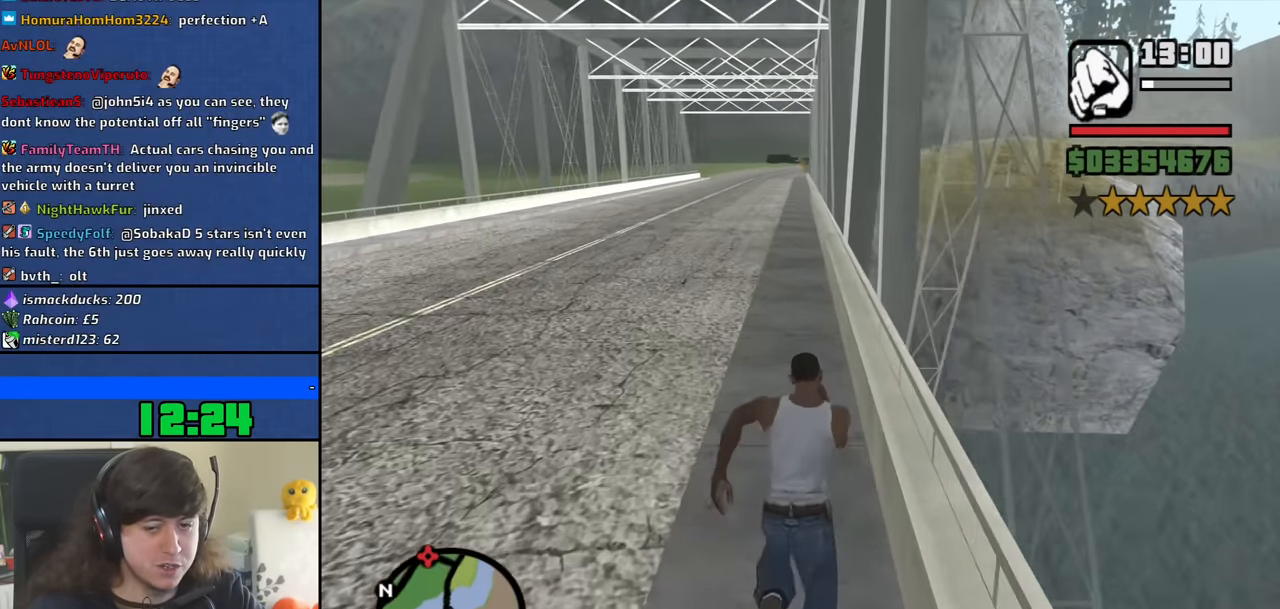
{"keys": ["w"], "mouse": [], "events": [[83, "space", "up"], [183, "space", "down"], [267, "space", "up"], [367, "space", "down"], [450, "space", "up"]]}
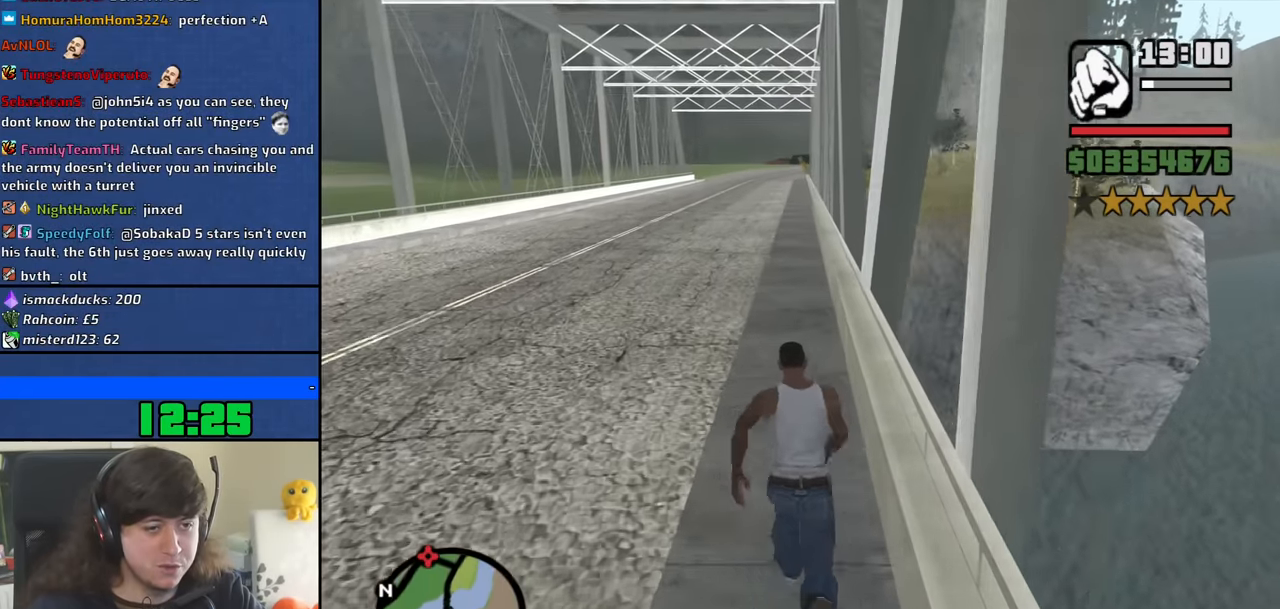
{"keys": ["space", "w"], "mouse": [], "events": [[50, "space", "down"], [150, "space", "up"], [233, "space", "down"], [333, "space", "up"], [433, "space", "down"]]}
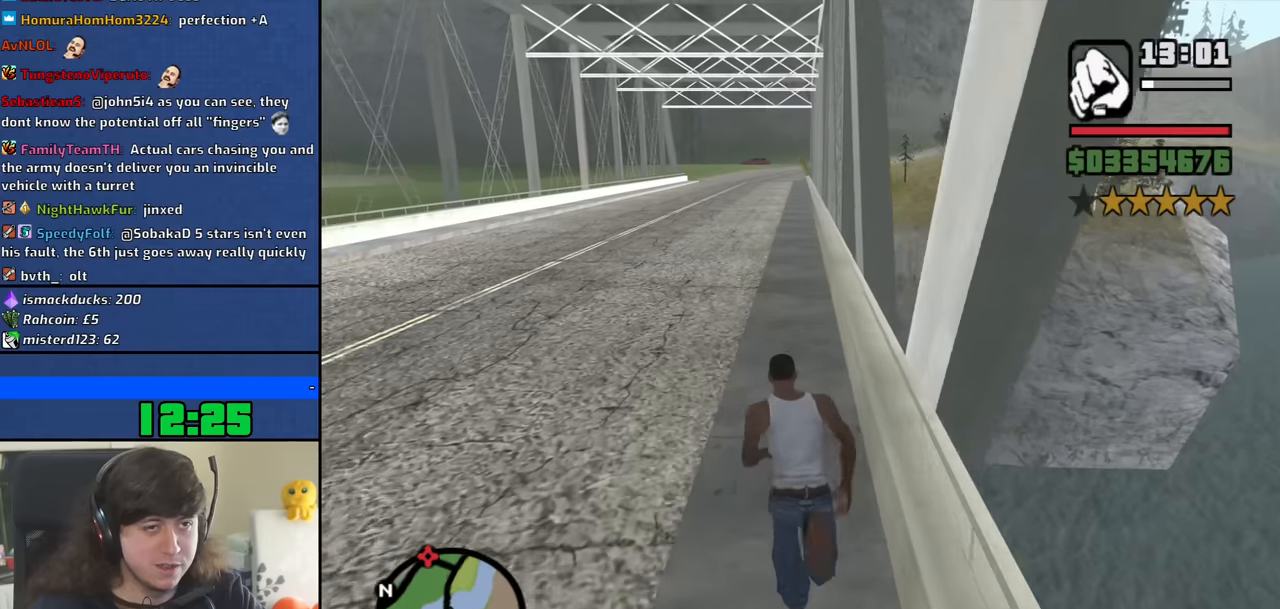
{"keys": ["space", "w"], "mouse": [], "events": [[17, "space", "up"], [117, "space", "down"], [200, "space", "up"], [300, "space", "down"], [400, "space", "up"], [483, "space", "down"]]}
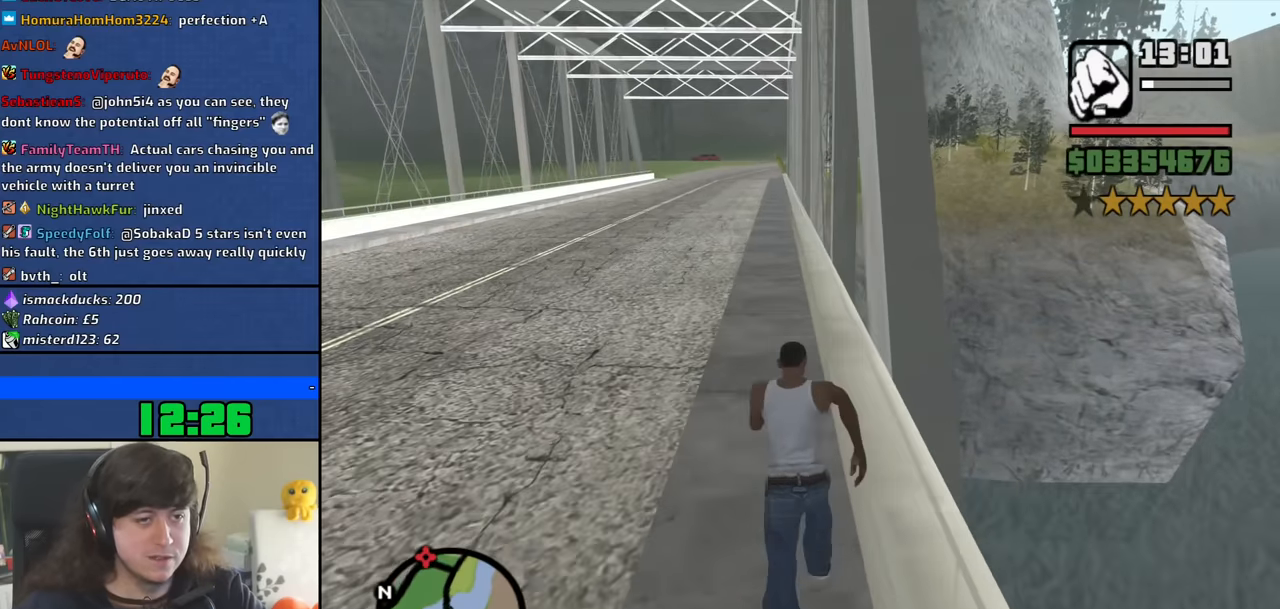
{"keys": ["w"], "mouse": [], "events": [[83, "space", "up"], [183, "space", "down"], [267, "space", "up"], [317, "a", "down"], [367, "space", "down"], [417, "a", "up"], [450, "space", "up"]]}
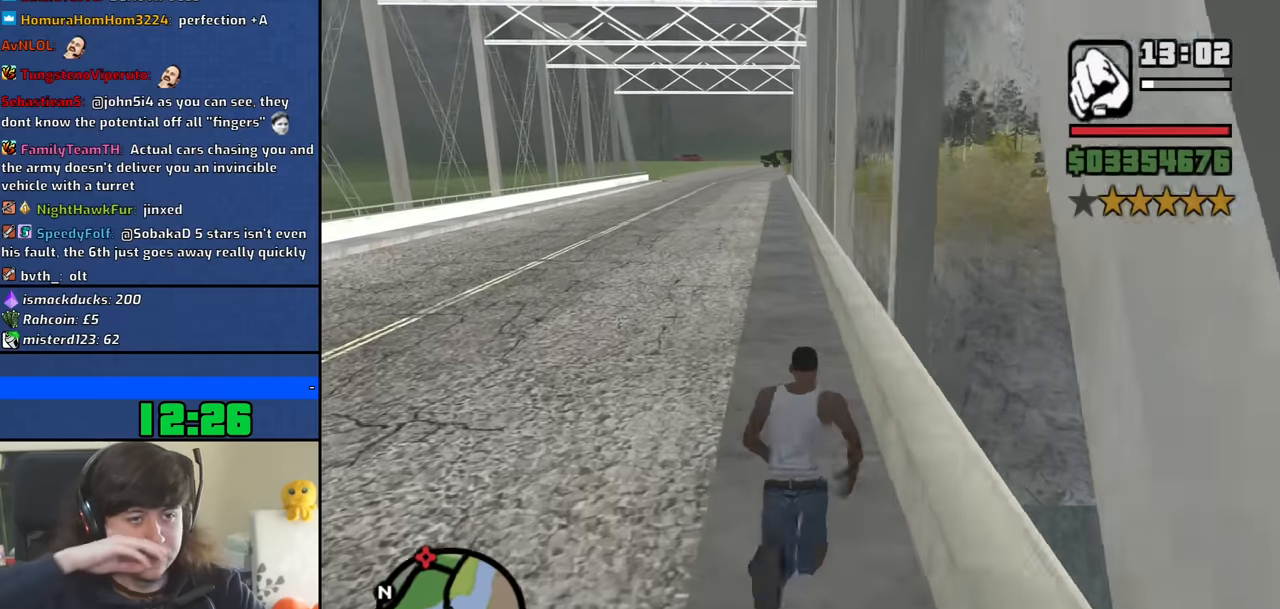
{"keys": ["space", "w"], "mouse": [], "events": [[50, "space", "down"], [150, "space", "up"], [233, "space", "down"], [333, "space", "up"], [433, "space", "down"]]}
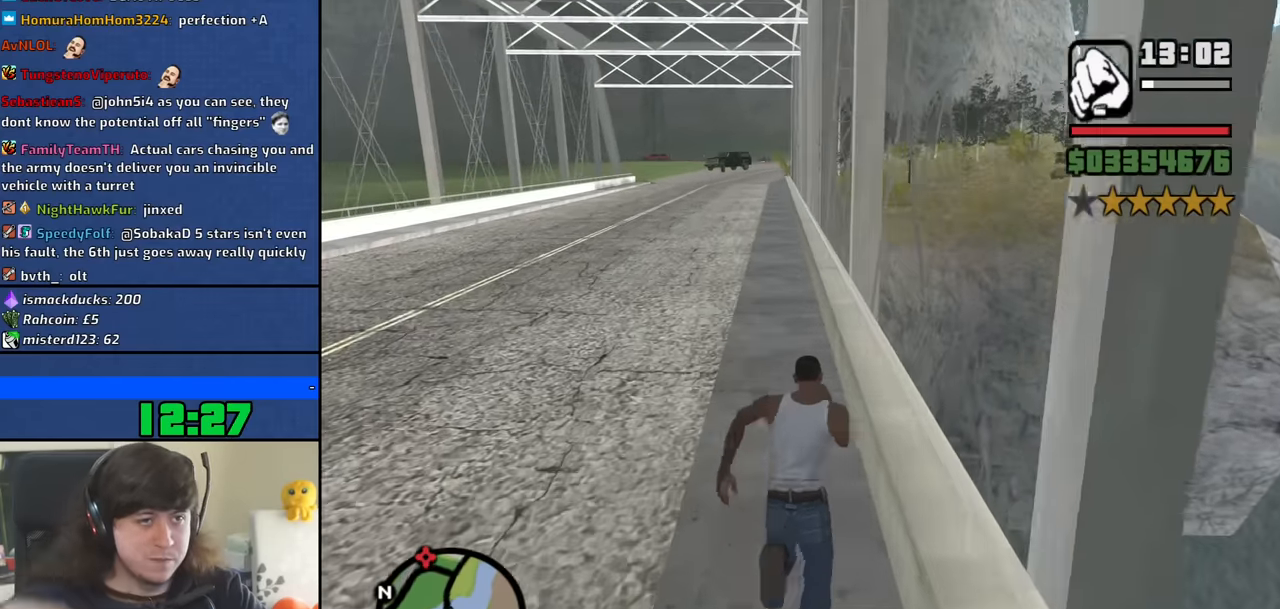
{"keys": ["space", "w"], "mouse": [], "events": [[17, "space", "up"], [117, "space", "down"], [167, "a", "down"], [200, "a", "up"], [200, "space", "up"], [300, "space", "down"], [400, "space", "up"], [483, "space", "down"]]}
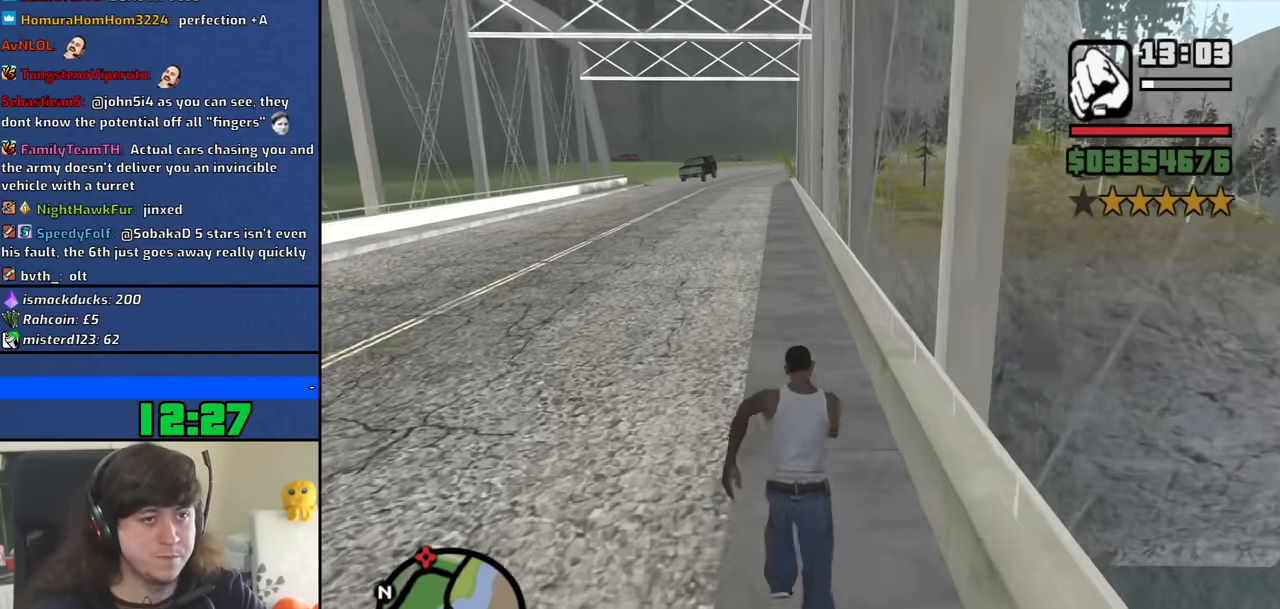
{"keys": ["w"], "mouse": [], "events": [[83, "space", "up"], [183, "space", "down"], [267, "space", "up"], [367, "space", "down"], [450, "space", "up"]]}
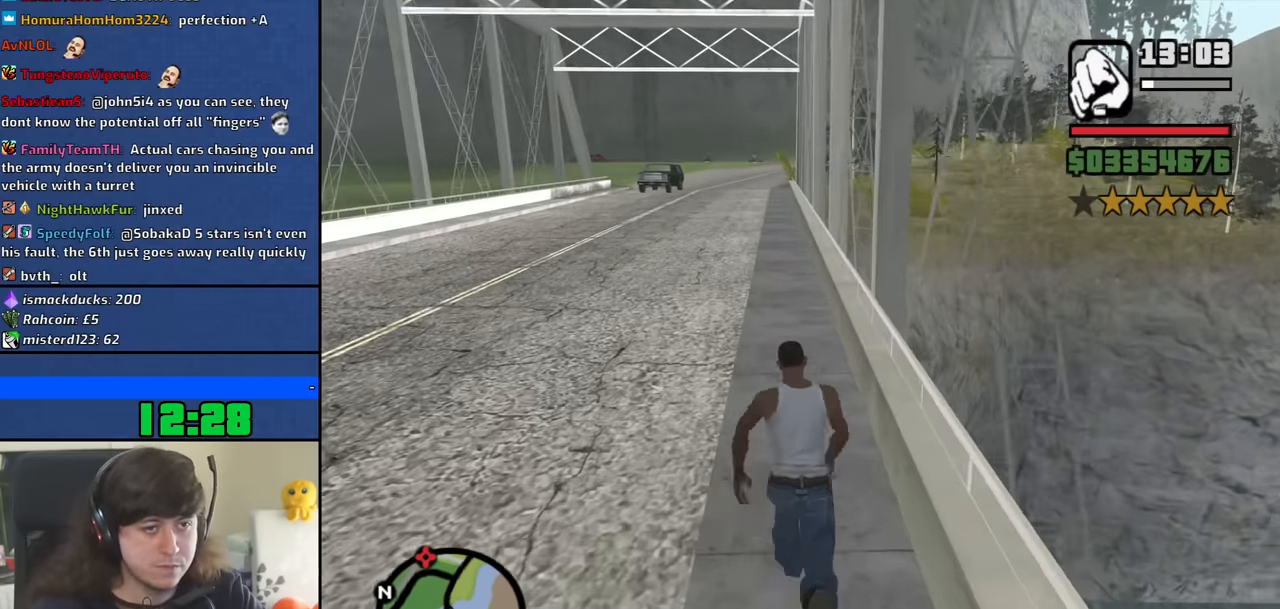
{"keys": ["space", "w"], "mouse": [], "events": [[50, "space", "down"], [150, "space", "up"], [233, "space", "down"], [333, "space", "up"], [433, "space", "down"]]}
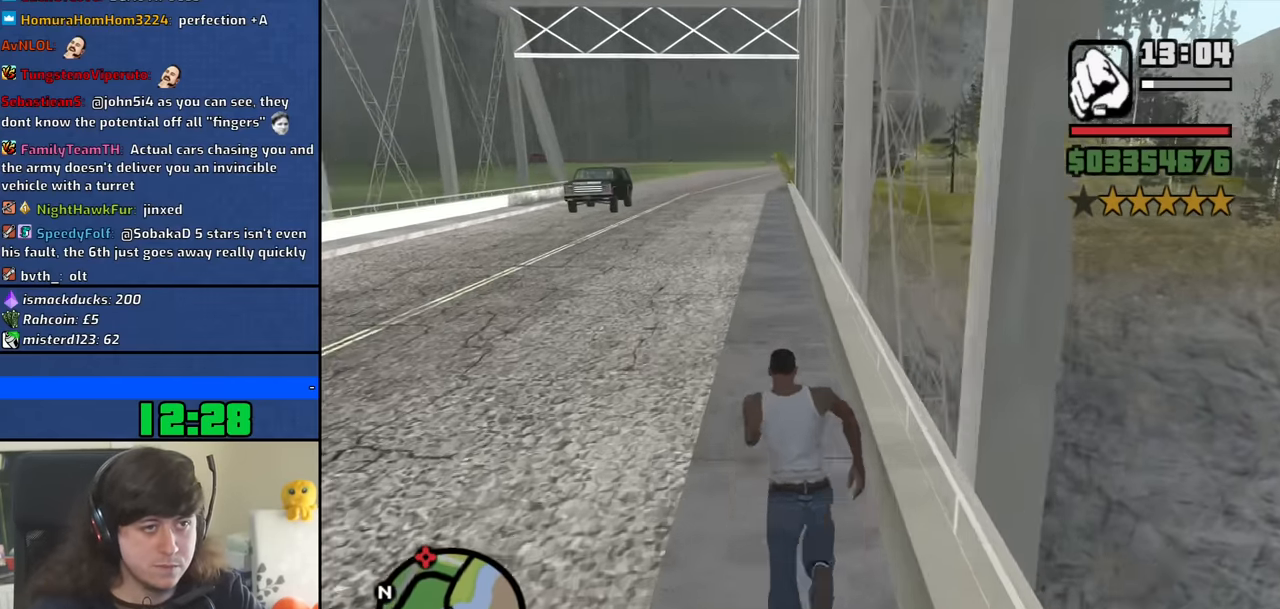
{"keys": ["space", "w"], "mouse": [], "events": [[17, "space", "up"], [117, "space", "down"], [200, "space", "up"], [300, "space", "down"], [400, "space", "up"], [483, "space", "down"]]}
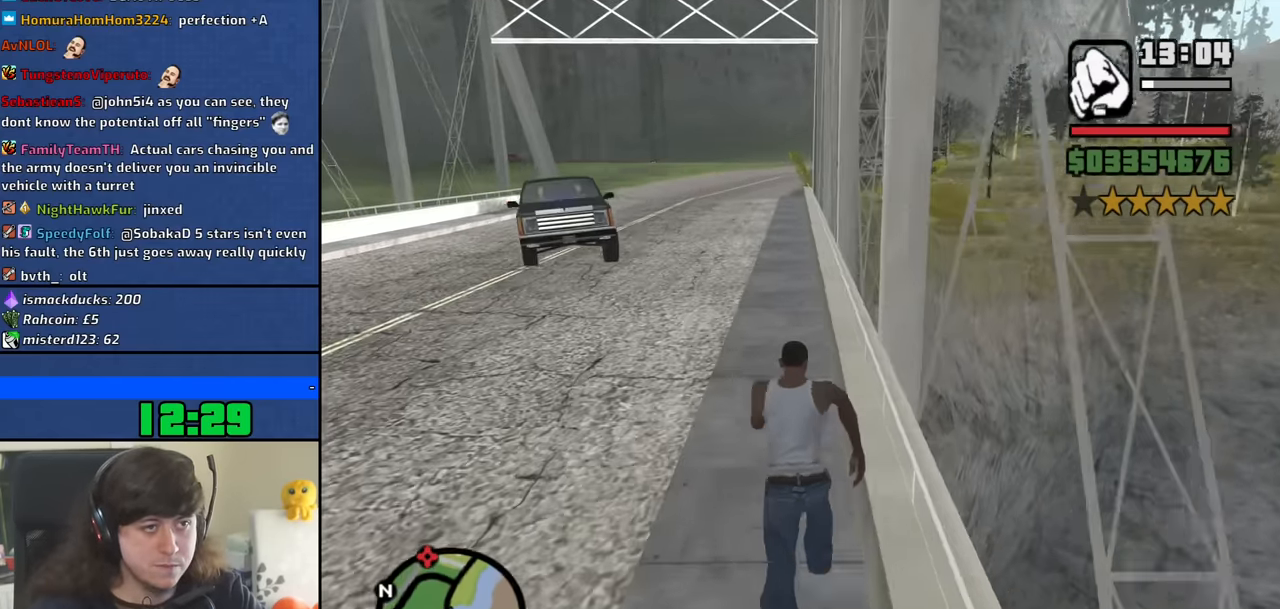
{"keys": ["w"], "mouse": [], "events": [[83, "shift", "down"], [83, "space", "up"], [133, "shift", "up"], [183, "space", "down"], [267, "space", "up"], [367, "space", "down"], [450, "space", "up"]]}
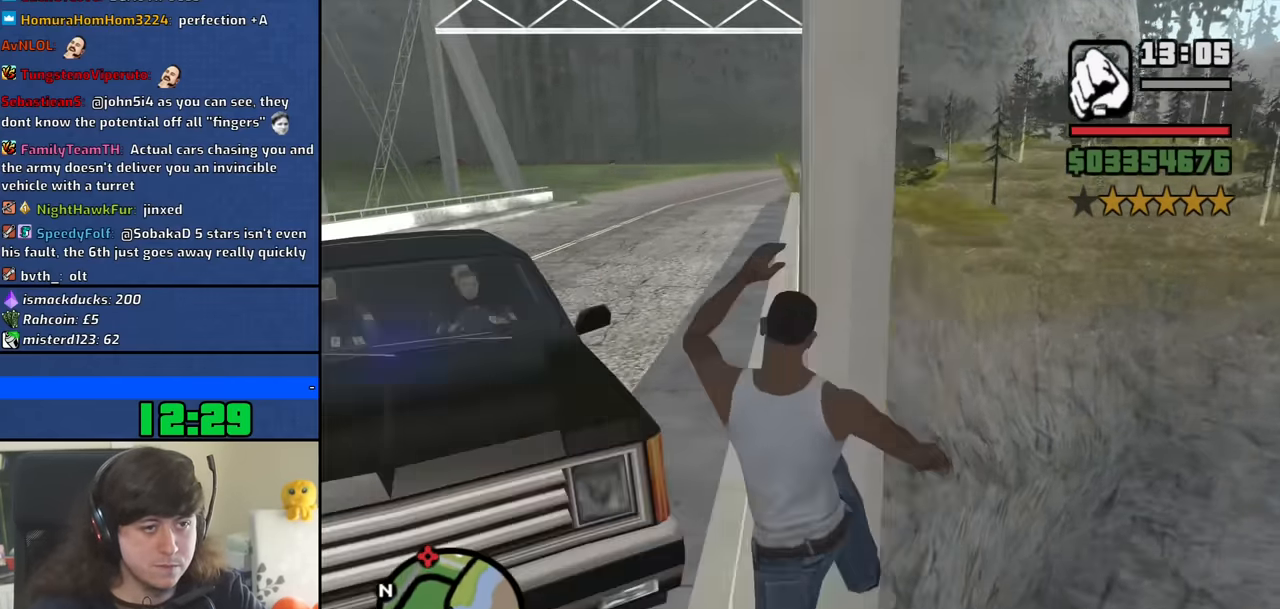
{"keys": ["w"], "mouse": [], "events": [[50, "space", "down"], [150, "space", "up"], [233, "space", "down"], [333, "space", "up"], [433, "space", "down"], [516, "space", "up"]]}
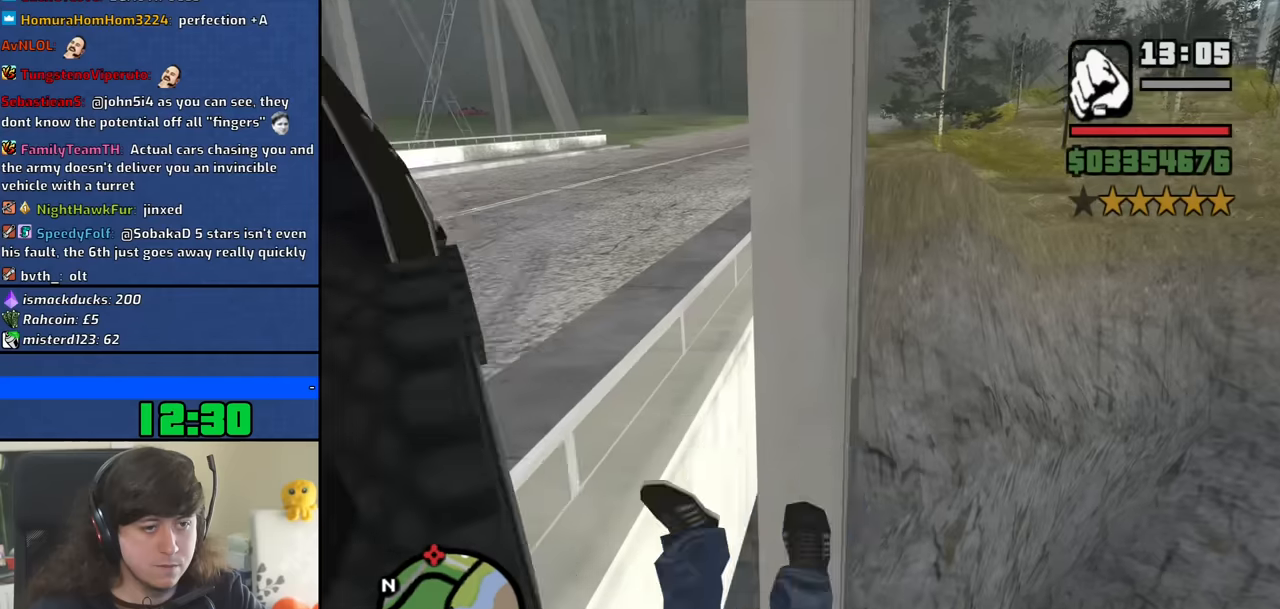
{"keys": ["space", "w"], "mouse": [], "events": [[100, "space", "down"], [183, "space", "up"], [283, "space", "down"], [383, "space", "up"], [467, "space", "down"]]}
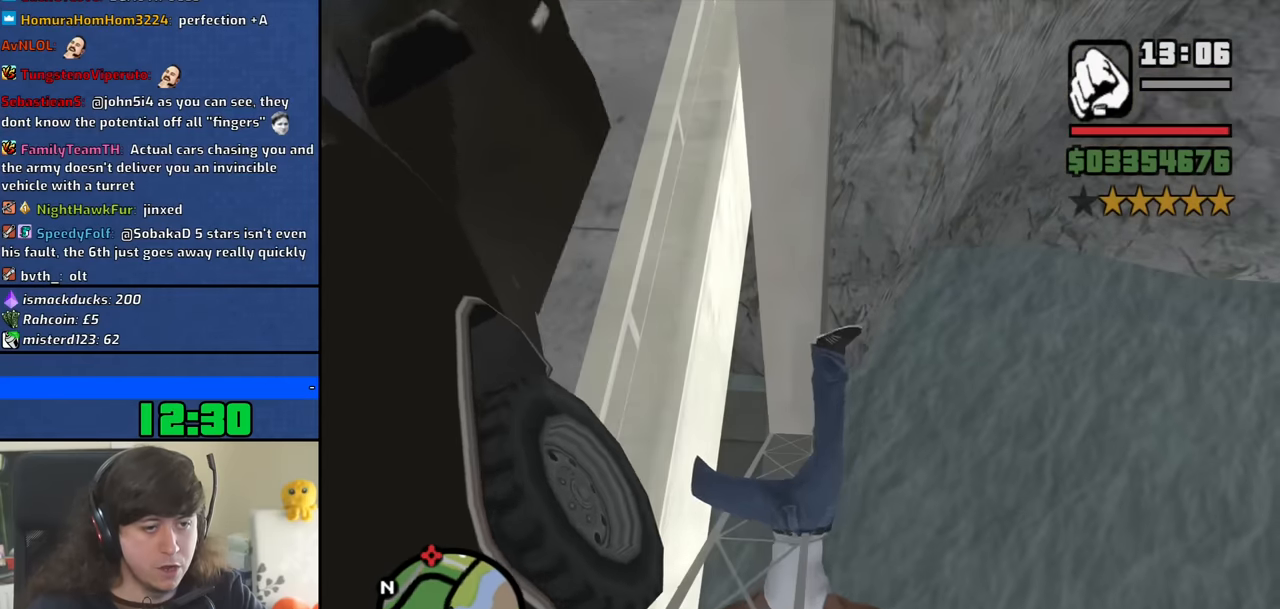
{"keys": ["w"], "mouse": [], "events": [[67, "space", "up"], [167, "space", "down"], [250, "space", "up"]]}
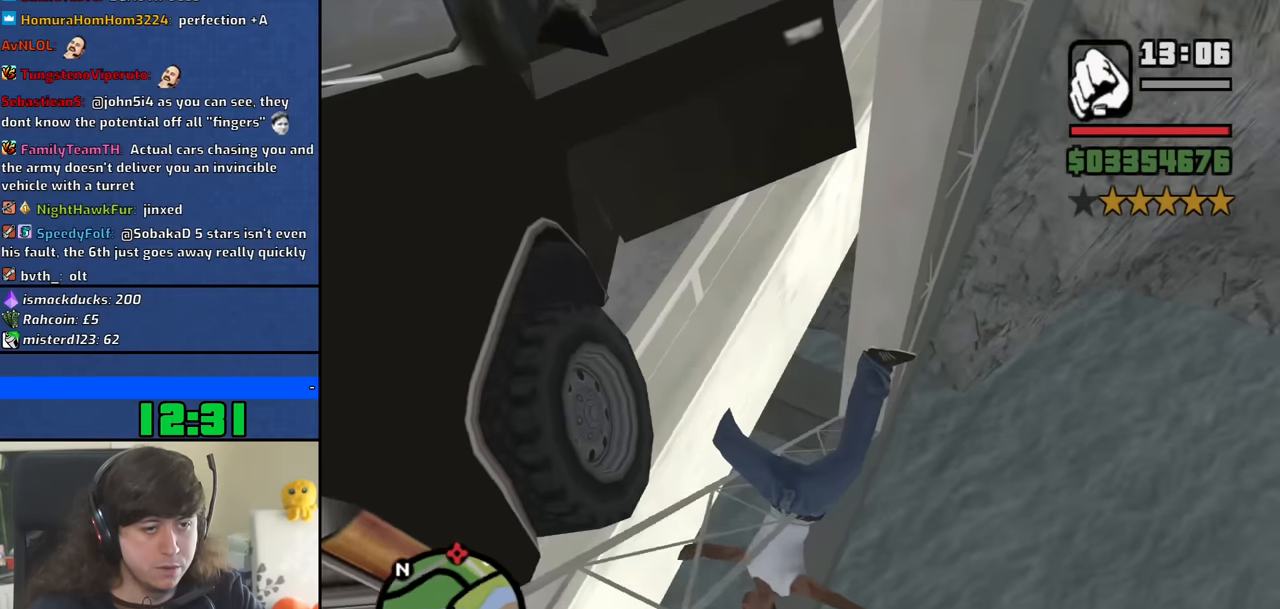
{"keys": [], "mouse": [], "events": [[267, "w", "up"]]}
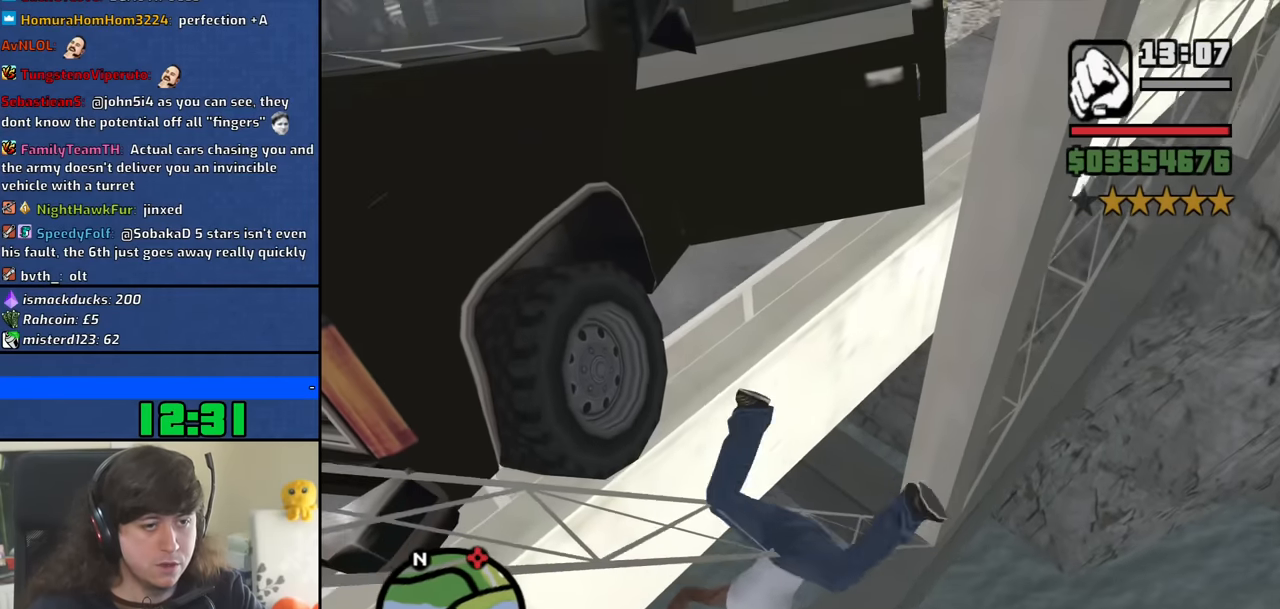
{"keys": [], "mouse": [], "events": []}
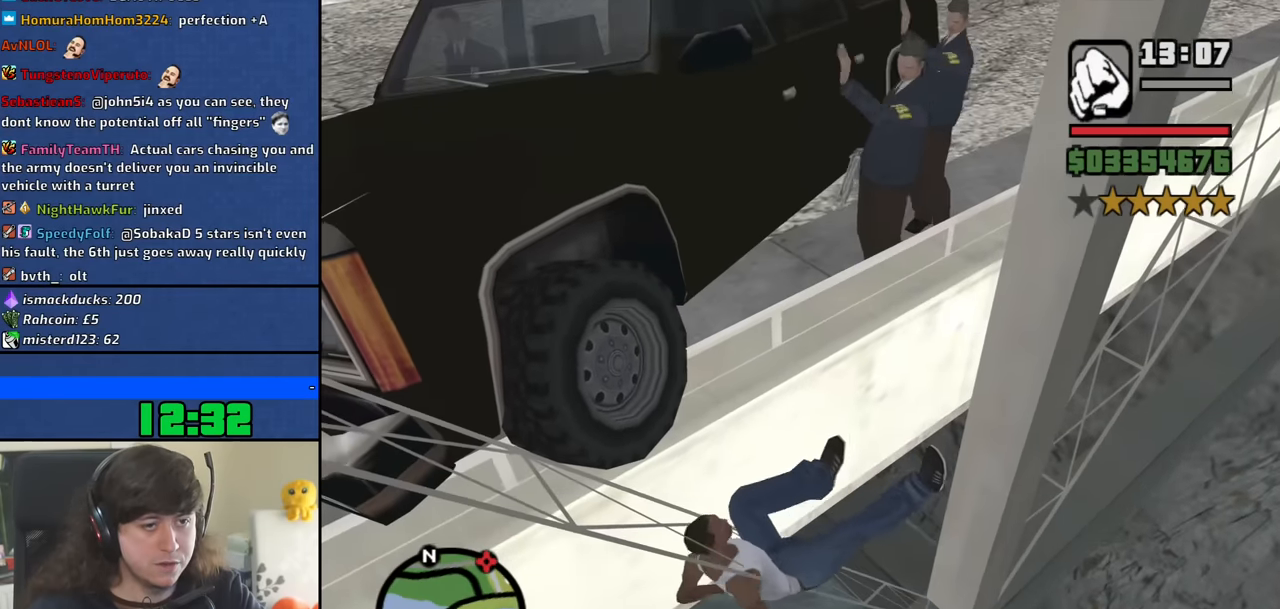
{"keys": [], "mouse": [], "events": []}
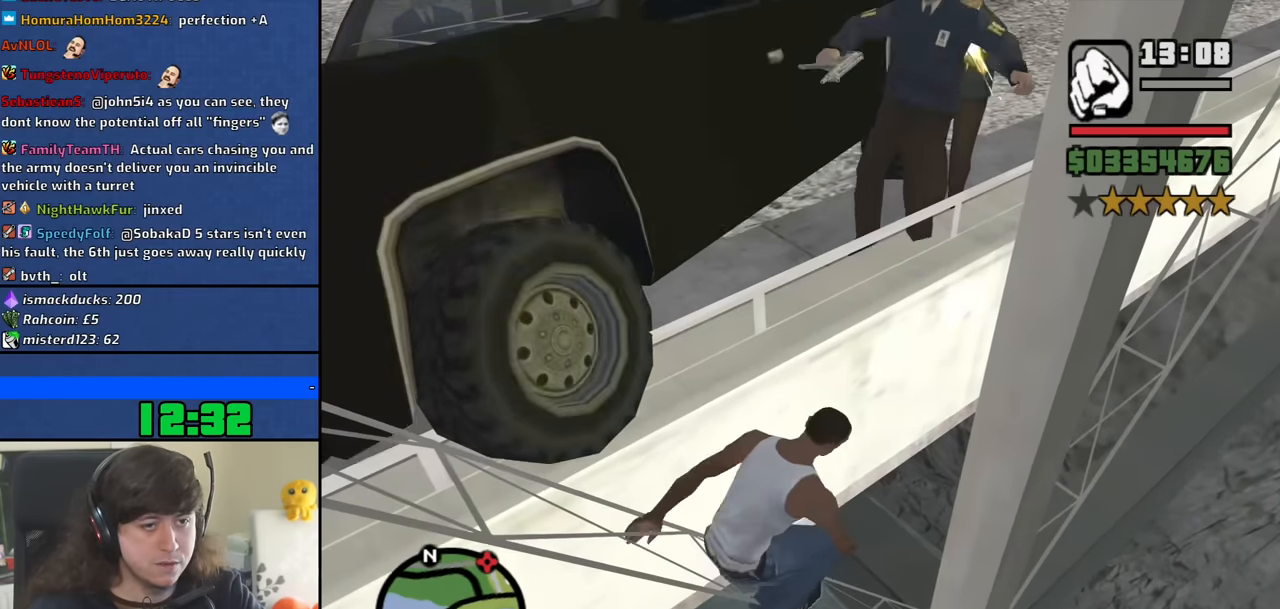
{"keys": ["w"], "mouse": [], "events": [[33, "w", "down"]]}
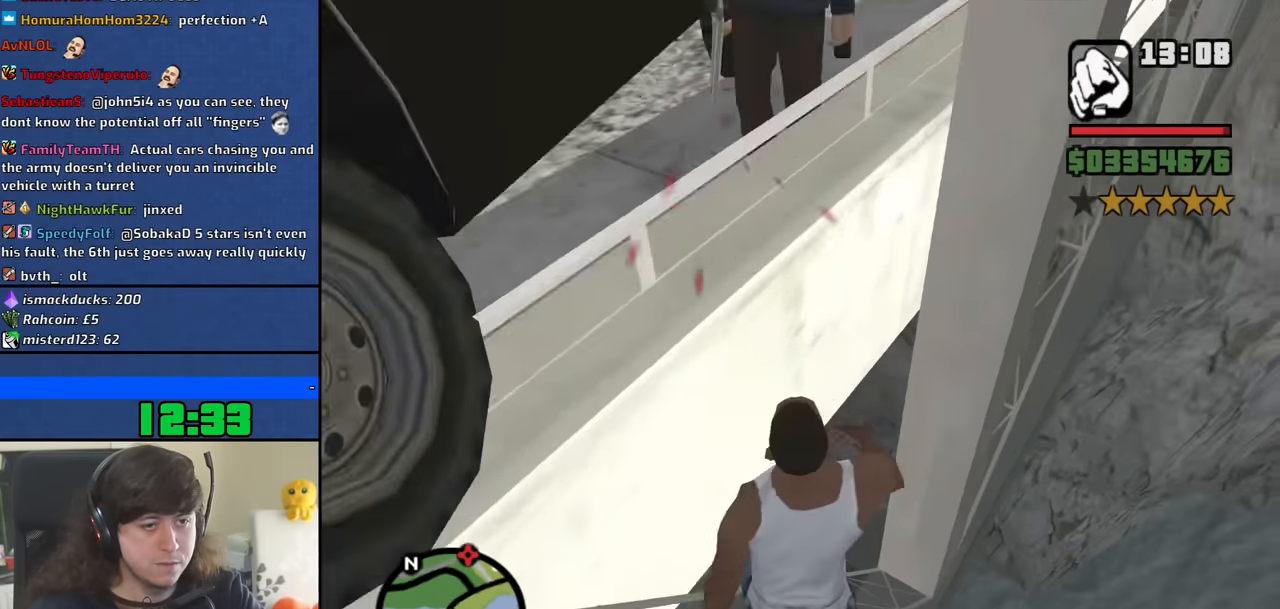
{"keys": ["w"], "mouse": [], "events": []}
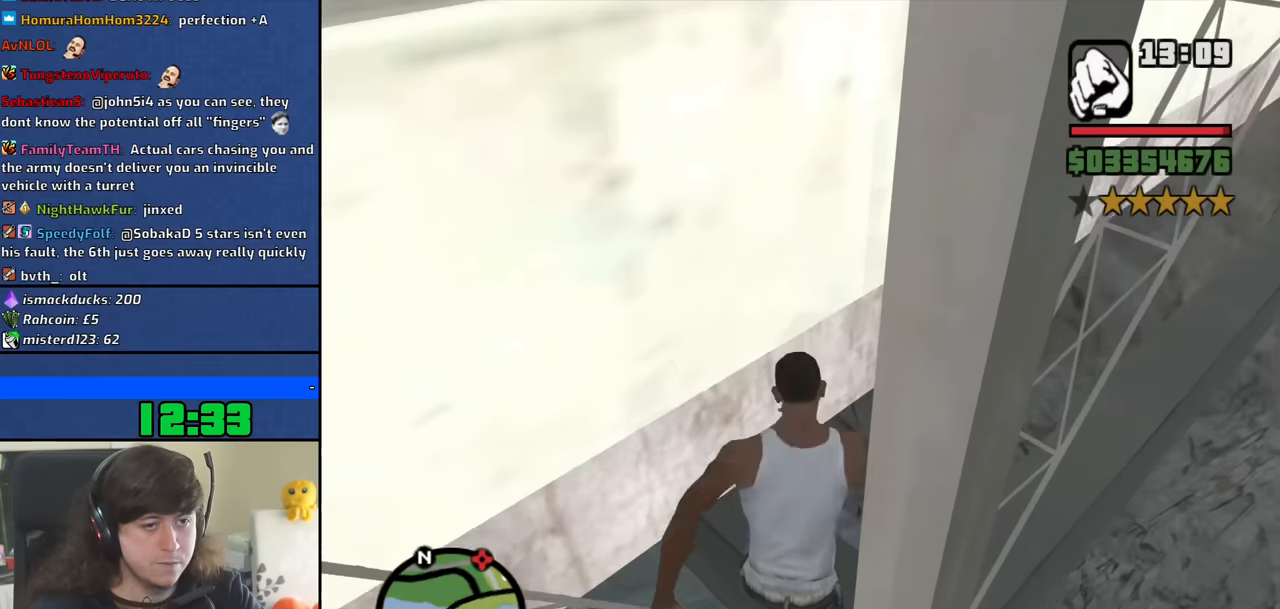
{"keys": [], "mouse": [], "events": [[133, "w", "up"]]}
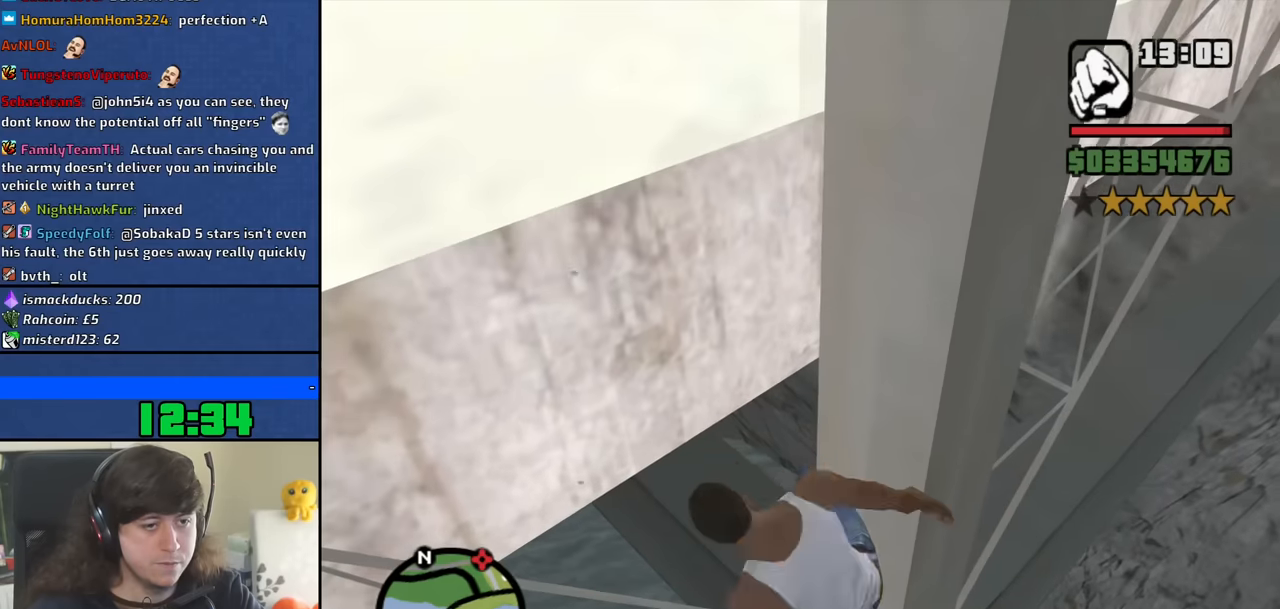
{"keys": [], "mouse": [], "events": []}
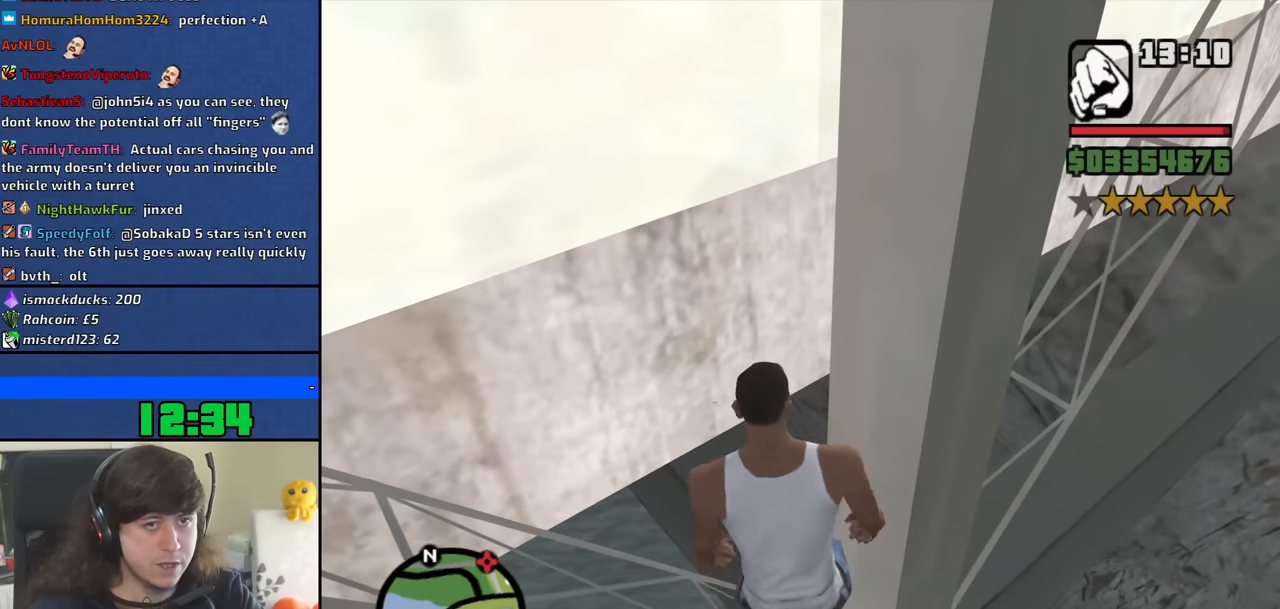
{"keys": [], "mouse": [], "events": [[16, "w", "down"], [250, "w", "up"]]}
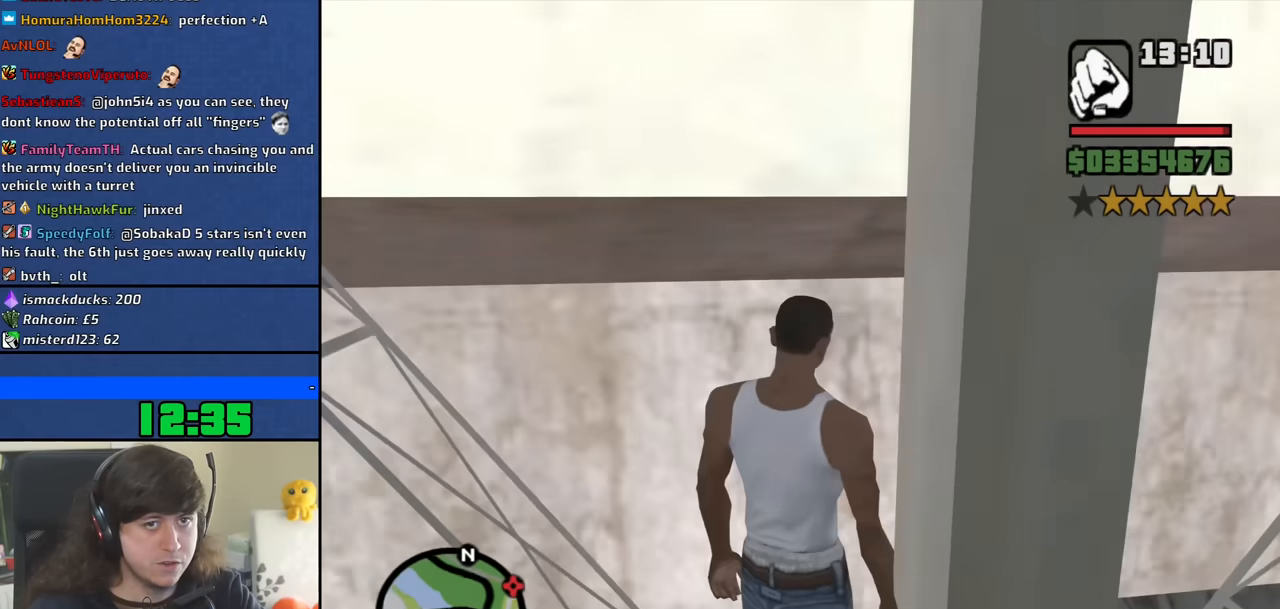
{"keys": [], "mouse": [], "events": [[183, "w", "down"], [216, "w", "up"]]}